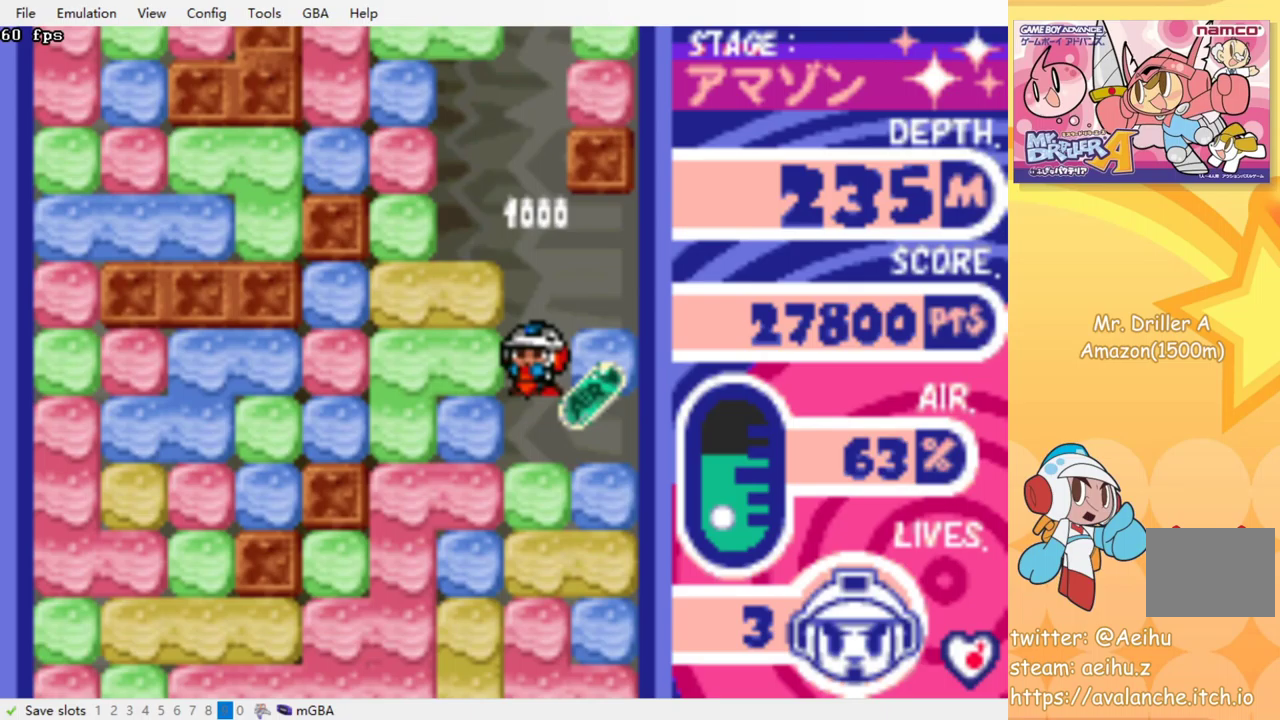
Gameplay with a controller (PlayStation layout); each line is a JSON object with the inputs held at the frame after it (dt_ms = milliseconds from this image to that frame). "events" lists button and stick changes between this image and that frame as [ms after this image, input, new state], when the widget could be followed in between. Not read: L3 R3 left_stick right_stick.
{"dt_ms": 250, "buttons": ["DPAD_DOWN"], "events": [[17, "SQUARE", "up"], [33, "CROSS", "up"], [117, "CROSS", "down"], [117, "SQUARE", "down"], [183, "SQUARE", "up"], [200, "CROSS", "up"]]}
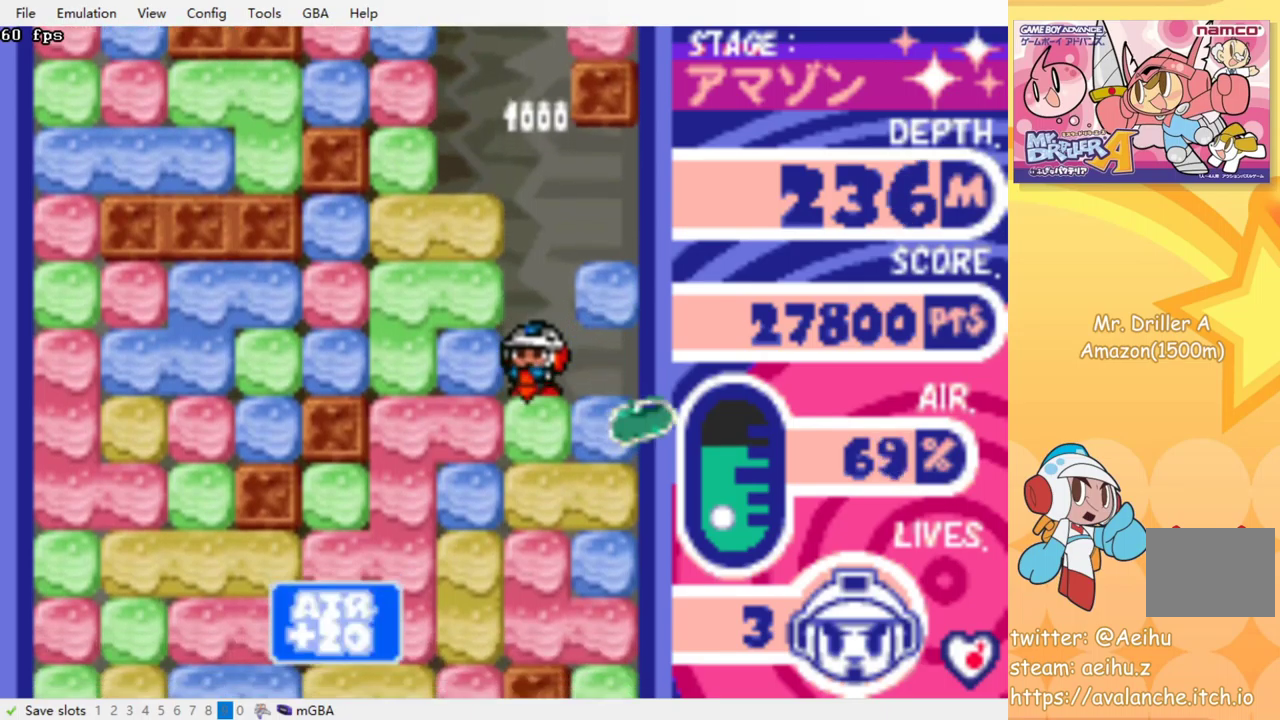
{"dt_ms": 500, "buttons": ["DPAD_DOWN"], "events": [[17, "CROSS", "down"], [17, "SQUARE", "down"], [100, "SQUARE", "up"], [117, "CROSS", "up"], [183, "CROSS", "down"], [200, "SQUARE", "down"], [267, "CROSS", "up"], [267, "SQUARE", "up"], [350, "CROSS", "down"], [367, "SQUARE", "down"], [450, "CROSS", "up"], [450, "SQUARE", "up"]]}
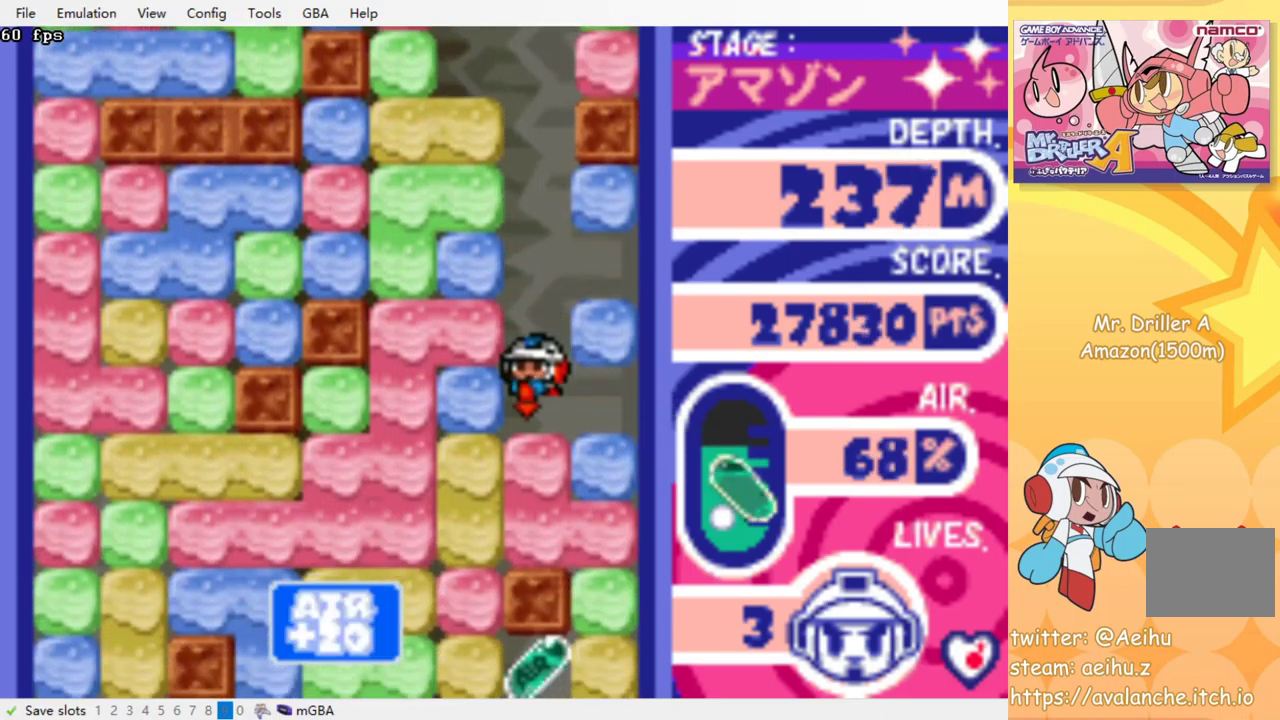
{"dt_ms": 500, "buttons": ["DPAD_DOWN"], "events": [[17, "CROSS", "down"], [17, "SQUARE", "down"], [100, "SQUARE", "up"], [117, "CROSS", "up"], [200, "CROSS", "down"], [200, "SQUARE", "down"], [317, "SQUARE", "up"], [333, "CROSS", "up"]]}
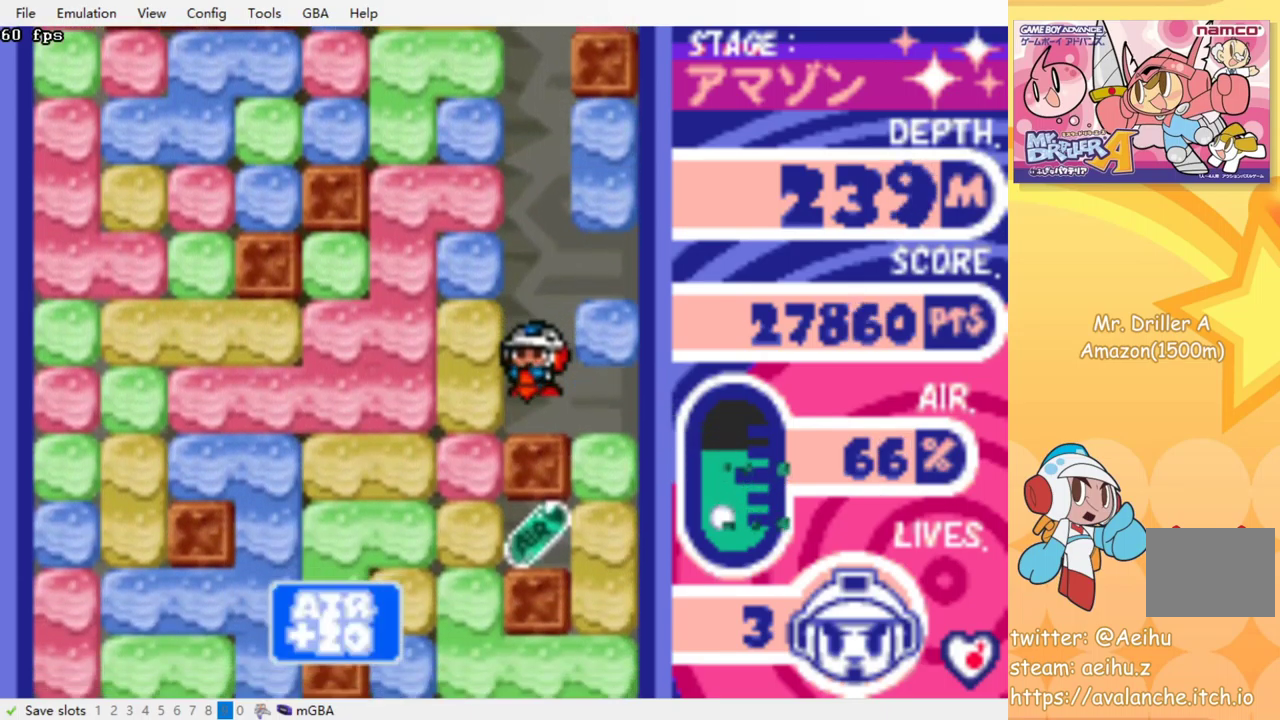
{"dt_ms": 500, "buttons": ["CROSS", "SQUARE", "DPAD_DOWN"], "events": [[33, "DPAD_DOWN", "up"], [117, "DPAD_LEFT", "down"], [167, "CROSS", "down"], [167, "SQUARE", "down"], [250, "SQUARE", "up"], [267, "CROSS", "up"], [383, "DPAD_DOWN", "down"], [400, "DPAD_LEFT", "up"], [483, "CROSS", "down"], [500, "SQUARE", "down"]]}
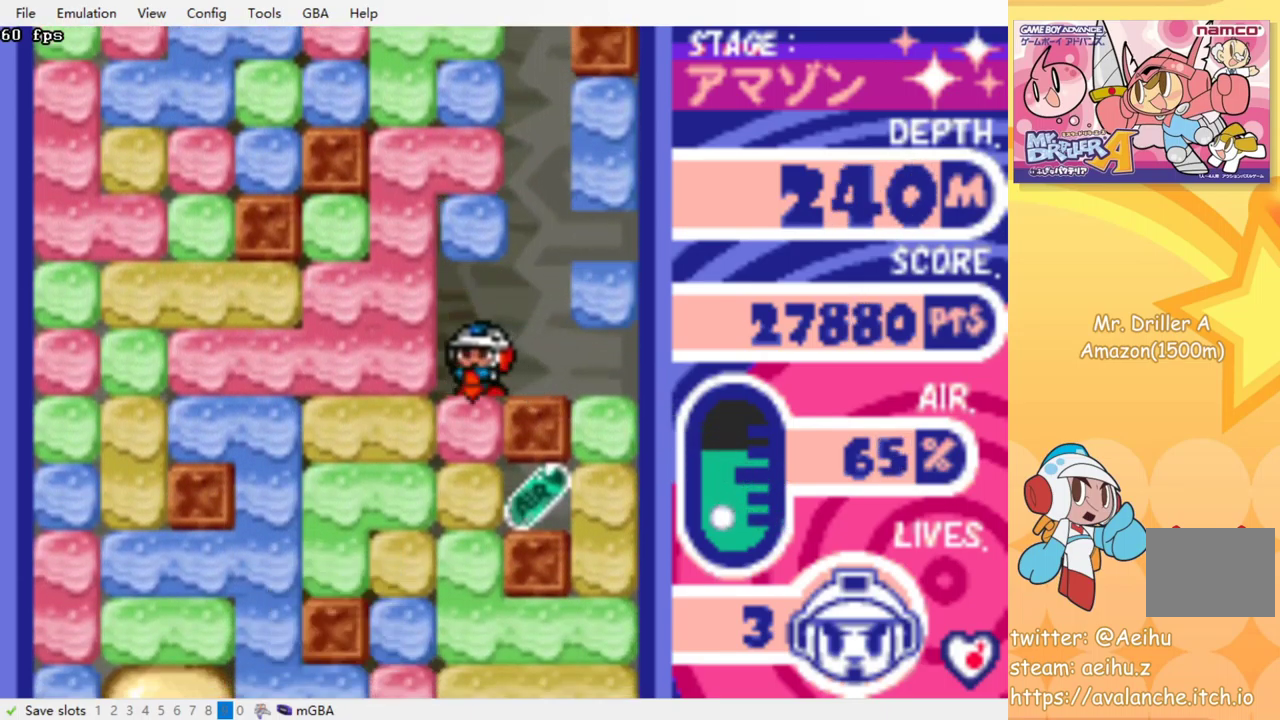
{"dt_ms": 500, "buttons": [], "events": [[100, "SQUARE", "up"], [117, "CROSS", "up"], [267, "CROSS", "down"], [267, "SQUARE", "down"], [400, "CROSS", "up"], [400, "SQUARE", "up"], [450, "DPAD_DOWN", "up"]]}
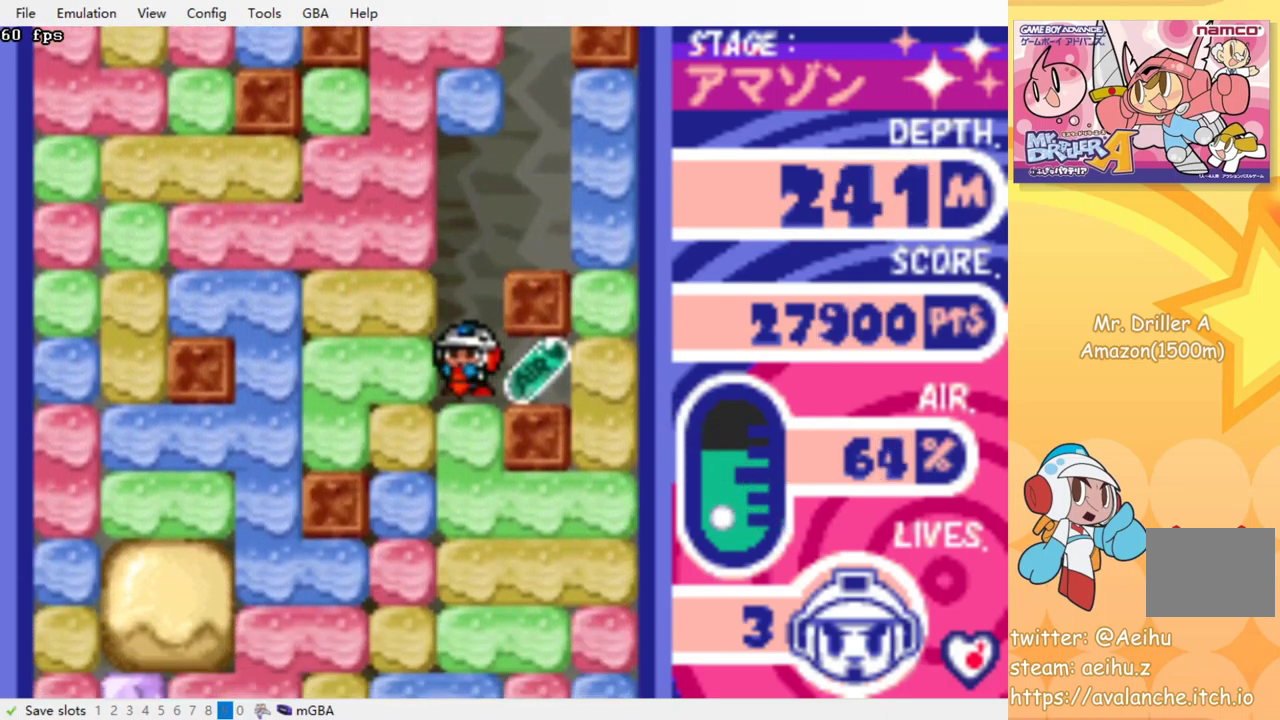
{"dt_ms": 500, "buttons": ["DPAD_LEFT"], "events": [[17, "DPAD_RIGHT", "down"], [167, "DPAD_RIGHT", "up"], [183, "DPAD_LEFT", "down"], [350, "CROSS", "down"], [367, "SQUARE", "down"], [467, "CROSS", "up"], [467, "SQUARE", "up"]]}
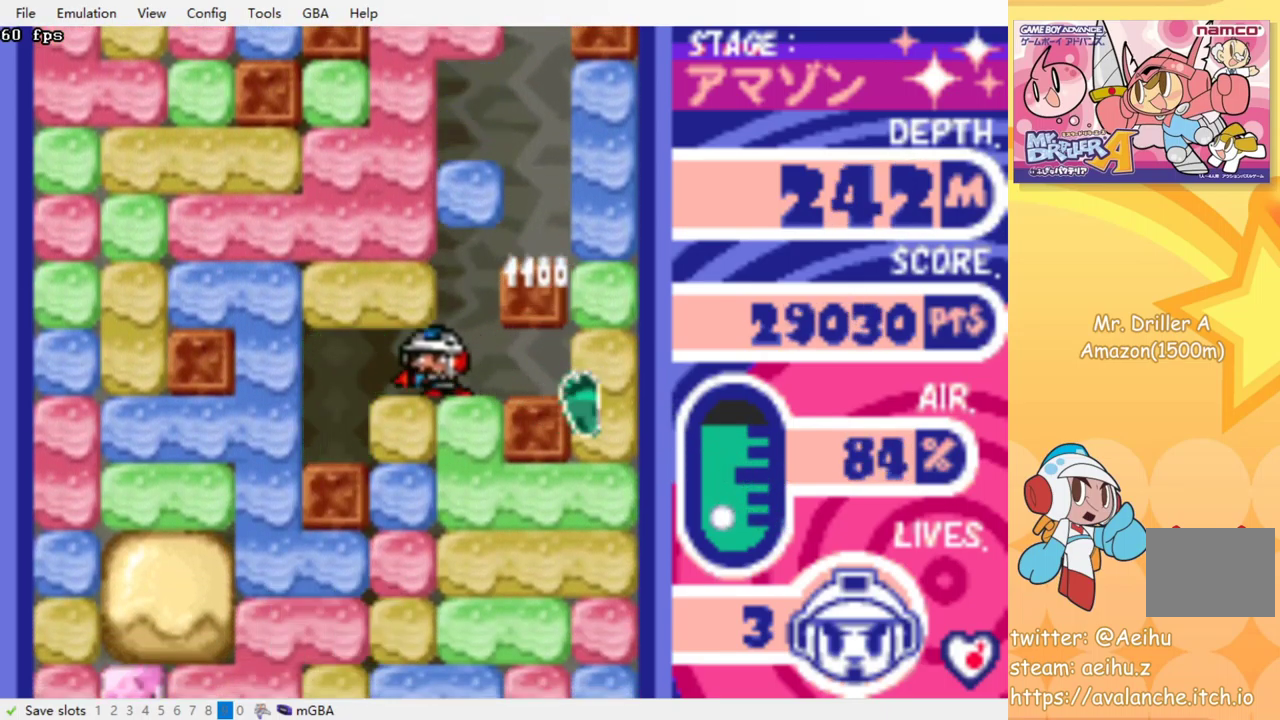
{"dt_ms": 500, "buttons": ["DPAD_DOWN"], "events": [[150, "DPAD_DOWN", "down"], [150, "DPAD_LEFT", "up"], [217, "CROSS", "down"], [217, "SQUARE", "down"], [300, "SQUARE", "up"], [317, "CROSS", "up"], [383, "CROSS", "down"], [400, "SQUARE", "down"], [450, "SQUARE", "up"], [483, "CROSS", "up"]]}
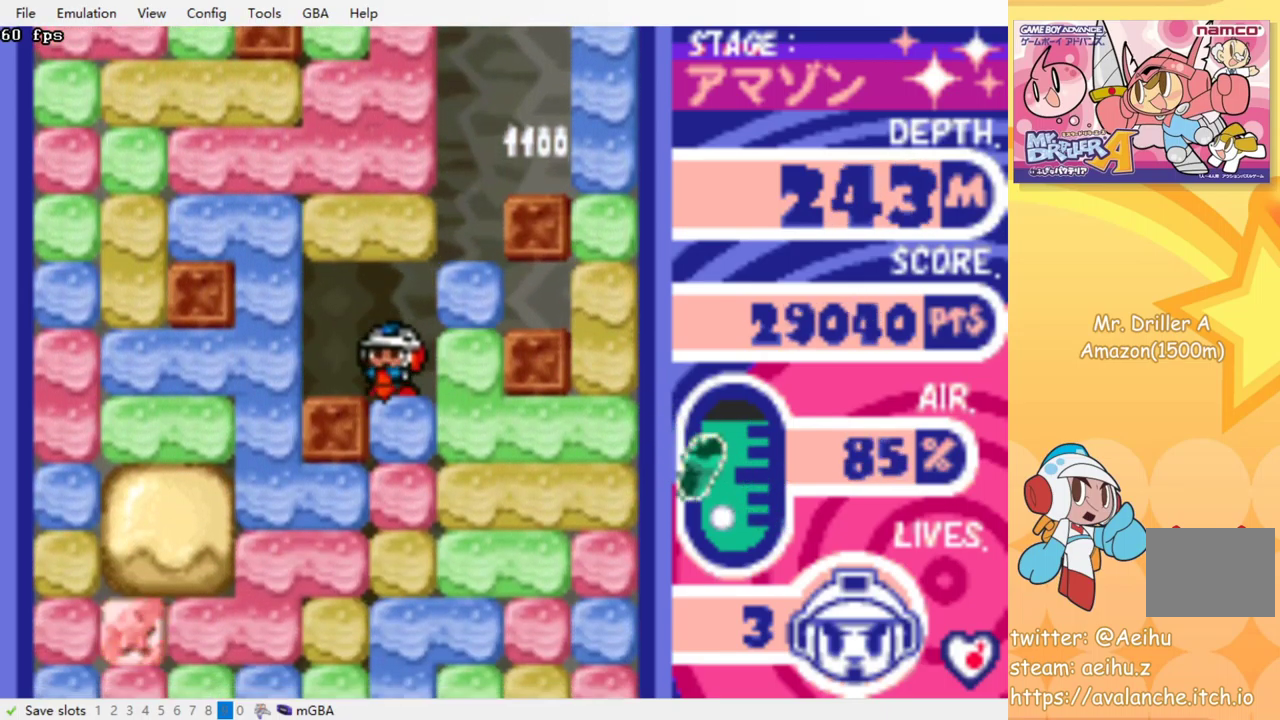
{"dt_ms": 500, "buttons": ["DPAD_DOWN"], "events": [[50, "CROSS", "down"], [67, "SQUARE", "down"], [133, "CROSS", "up"], [133, "SQUARE", "up"], [217, "CROSS", "down"], [217, "SQUARE", "down"], [283, "CROSS", "up"], [283, "SQUARE", "up"], [367, "CROSS", "down"], [367, "SQUARE", "down"], [450, "SQUARE", "up"], [467, "CROSS", "up"]]}
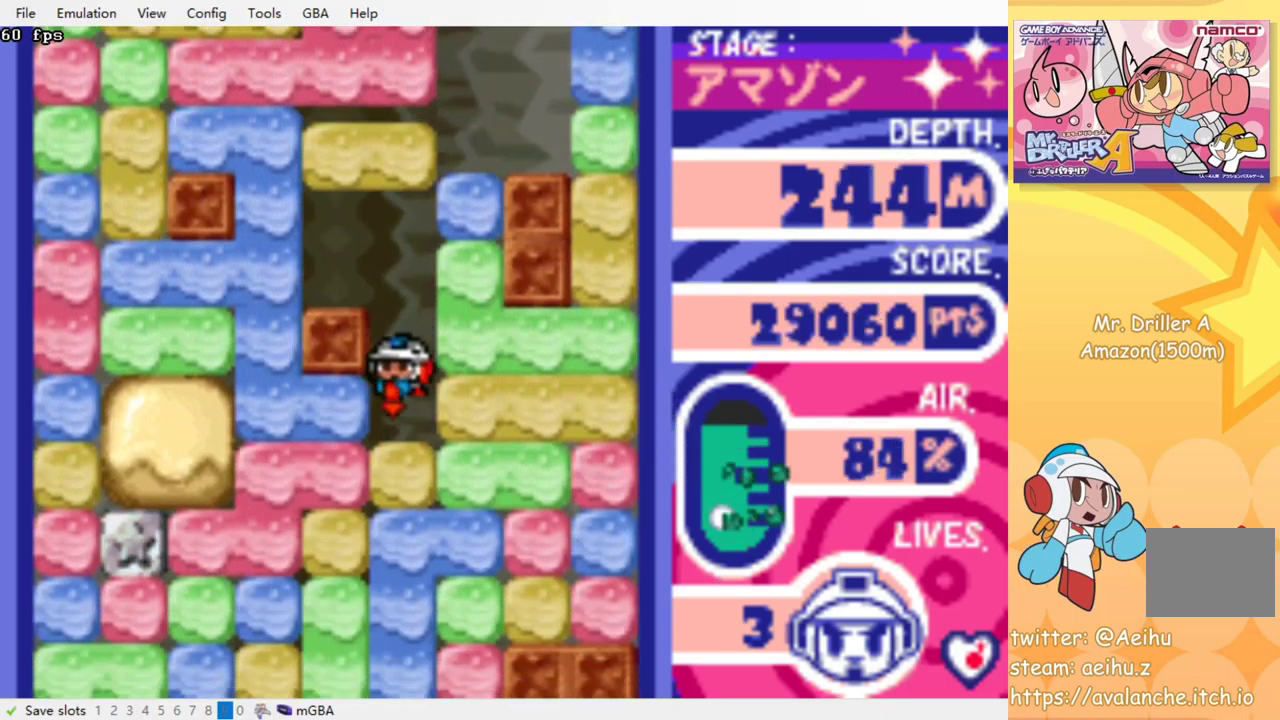
{"dt_ms": 500, "buttons": ["CROSS", "DPAD_DOWN"], "events": [[33, "CROSS", "down"], [33, "SQUARE", "down"], [100, "SQUARE", "up"], [117, "CROSS", "up"], [183, "CROSS", "down"], [200, "SQUARE", "down"], [267, "CROSS", "up"], [267, "SQUARE", "up"], [350, "CROSS", "down"], [367, "SQUARE", "down"], [417, "SQUARE", "up"], [433, "CROSS", "up"], [500, "CROSS", "down"]]}
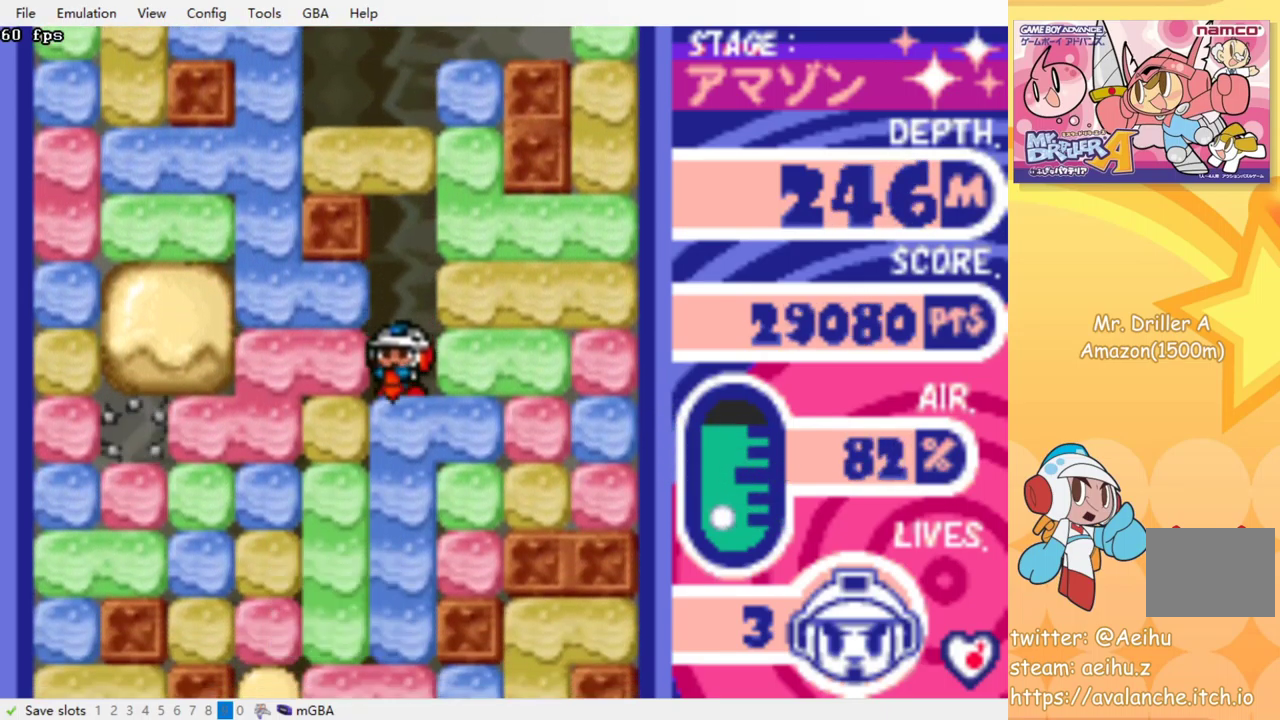
{"dt_ms": 500, "buttons": ["DPAD_DOWN"], "events": [[17, "SQUARE", "down"], [83, "CROSS", "up"], [83, "SQUARE", "up"], [167, "CROSS", "down"], [167, "SQUARE", "down"], [267, "CROSS", "up"], [267, "SQUARE", "up"], [317, "CROSS", "down"], [333, "SQUARE", "down"], [433, "CROSS", "up"], [433, "SQUARE", "up"]]}
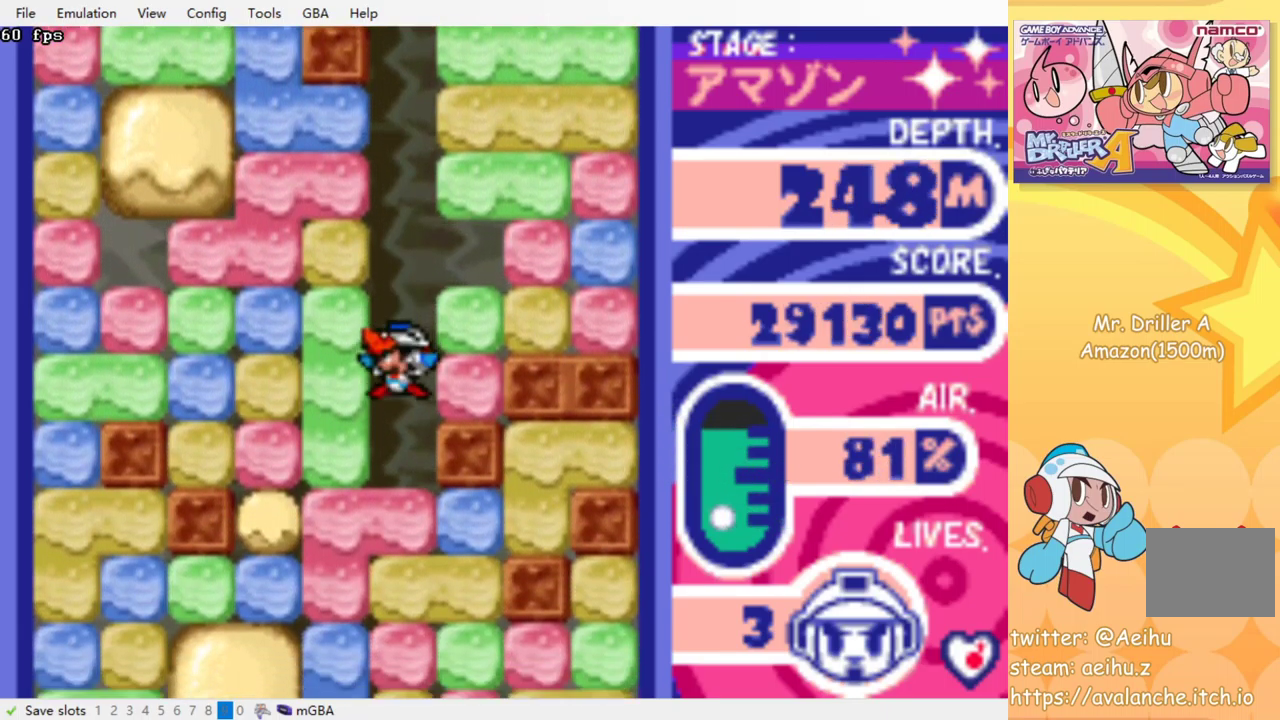
{"dt_ms": 500, "buttons": ["DPAD_DOWN"], "events": [[17, "CROSS", "down"], [17, "SQUARE", "down"], [100, "SQUARE", "up"], [117, "CROSS", "up"], [200, "CROSS", "down"], [217, "SQUARE", "down"], [267, "SQUARE", "up"], [283, "CROSS", "up"], [350, "CROSS", "down"], [367, "SQUARE", "down"], [434, "CROSS", "up"], [434, "SQUARE", "up"]]}
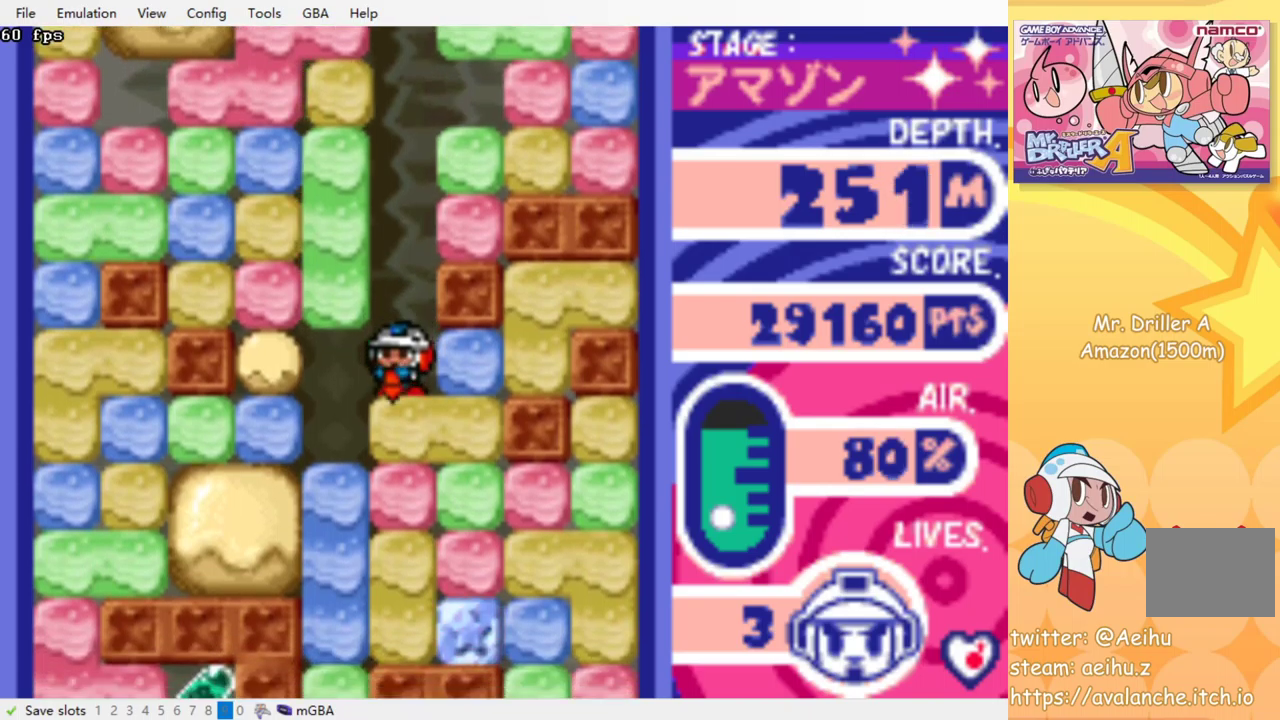
{"dt_ms": 500, "buttons": ["CROSS", "DPAD_DOWN"], "events": [[17, "CROSS", "down"], [17, "SQUARE", "down"], [84, "SQUARE", "up"], [100, "CROSS", "up"], [167, "CROSS", "down"], [184, "SQUARE", "down"], [250, "SQUARE", "up"], [267, "CROSS", "up"], [334, "CROSS", "down"], [350, "SQUARE", "down"], [434, "CROSS", "up"], [434, "SQUARE", "up"], [500, "CROSS", "down"]]}
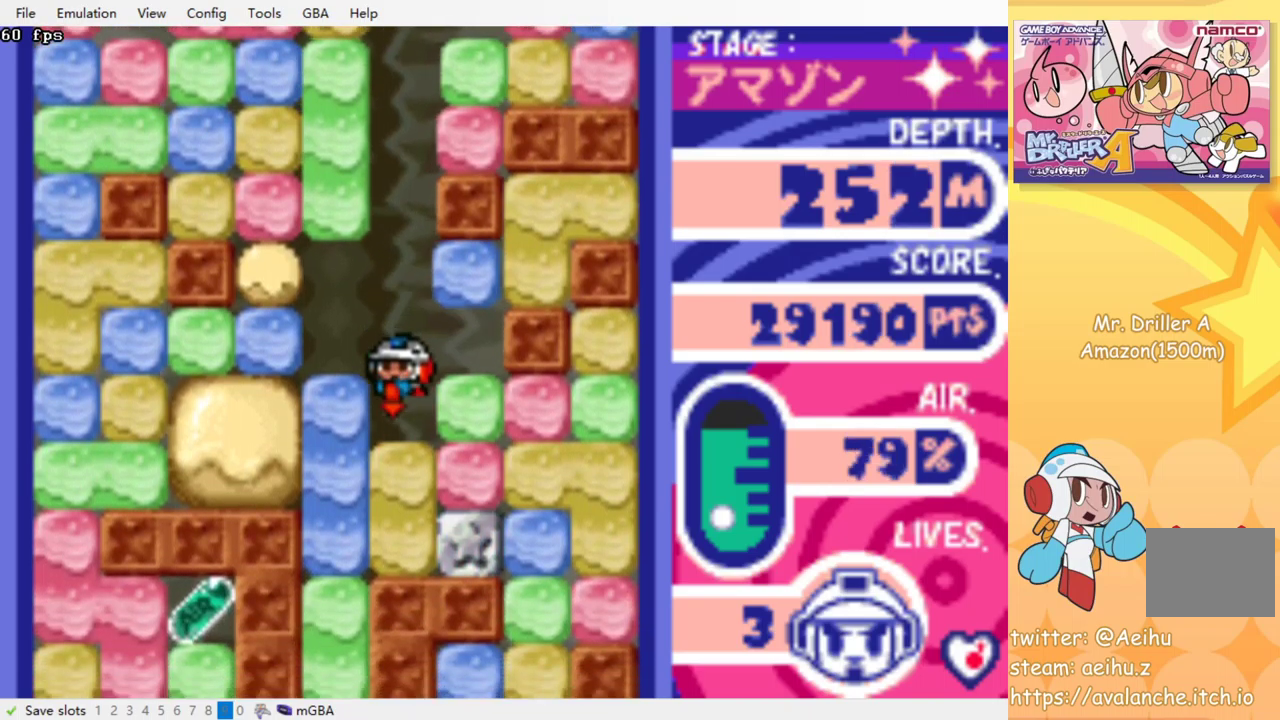
{"dt_ms": 500, "buttons": ["DPAD_DOWN"], "events": [[17, "SQUARE", "down"], [100, "CROSS", "up"], [100, "SQUARE", "up"], [200, "CROSS", "down"], [200, "SQUARE", "down"], [284, "CROSS", "up"], [284, "SQUARE", "up"], [367, "CROSS", "down"], [367, "SQUARE", "down"], [467, "SQUARE", "up"], [484, "CROSS", "up"]]}
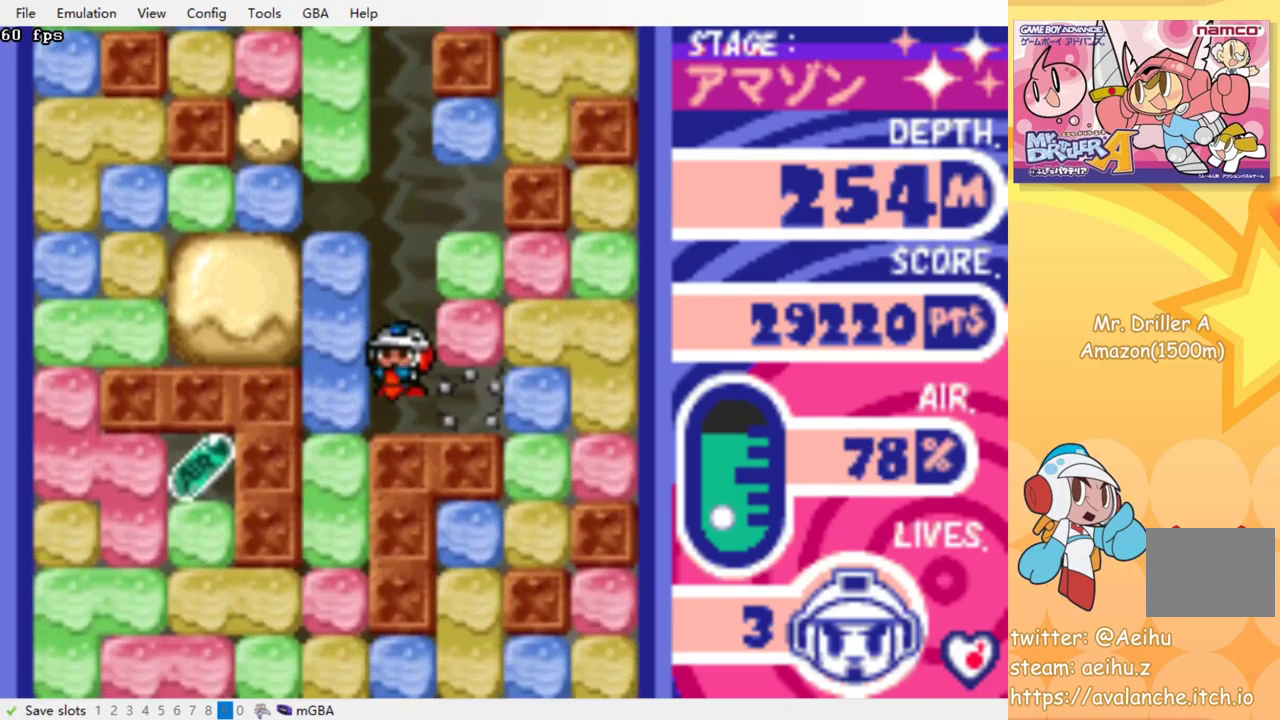
{"dt_ms": 500, "buttons": ["CROSS", "SQUARE", "DPAD_LEFT"], "events": [[167, "DPAD_DOWN", "up"], [400, "DPAD_LEFT", "down"], [450, "CROSS", "down"], [467, "SQUARE", "down"]]}
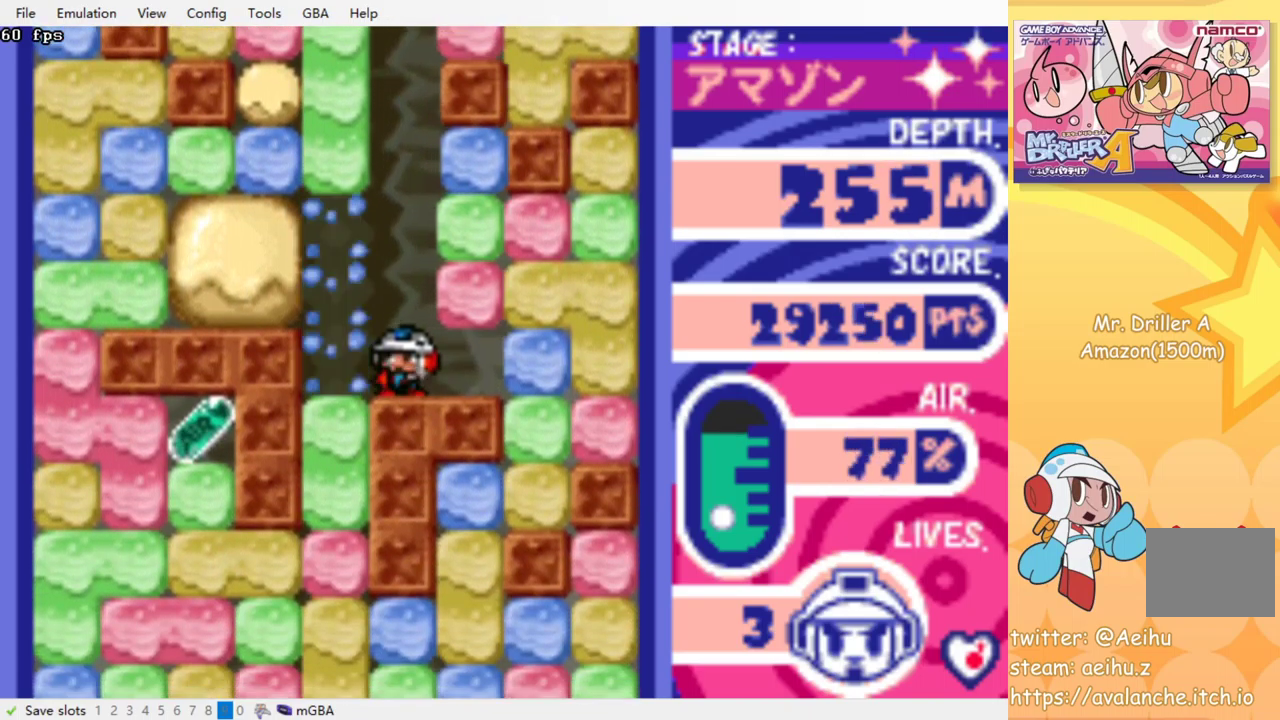
{"dt_ms": 500, "buttons": ["DPAD_DOWN"], "events": [[84, "CROSS", "up"], [84, "SQUARE", "up"], [234, "DPAD_DOWN", "down"], [250, "DPAD_LEFT", "up"], [284, "CROSS", "down"], [300, "SQUARE", "down"], [400, "SQUARE", "up"], [417, "CROSS", "up"]]}
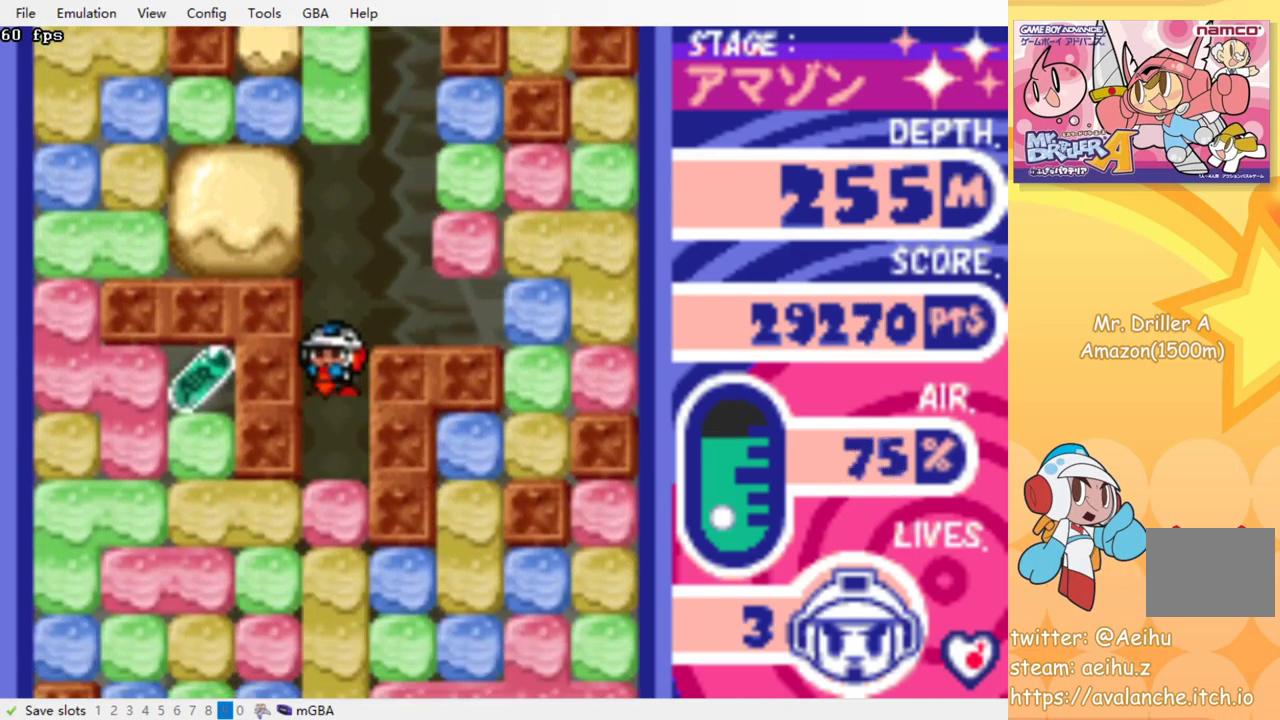
{"dt_ms": 500, "buttons": ["DPAD_LEFT"], "events": [[250, "CROSS", "down"], [267, "SQUARE", "down"], [367, "CROSS", "up"], [367, "SQUARE", "up"], [434, "DPAD_DOWN", "up"], [484, "DPAD_LEFT", "down"]]}
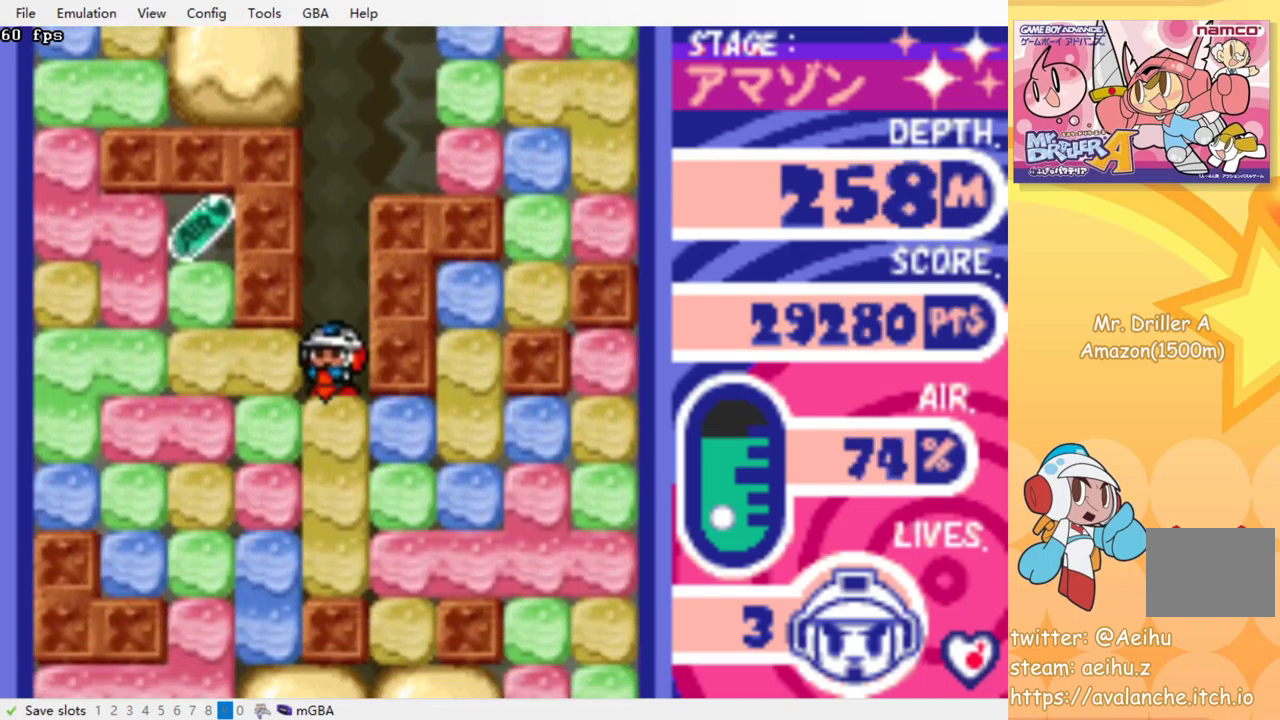
{"dt_ms": 500, "buttons": ["DPAD_LEFT"], "events": [[84, "CROSS", "down"], [84, "SQUARE", "down"], [184, "CROSS", "up"], [184, "SQUARE", "up"]]}
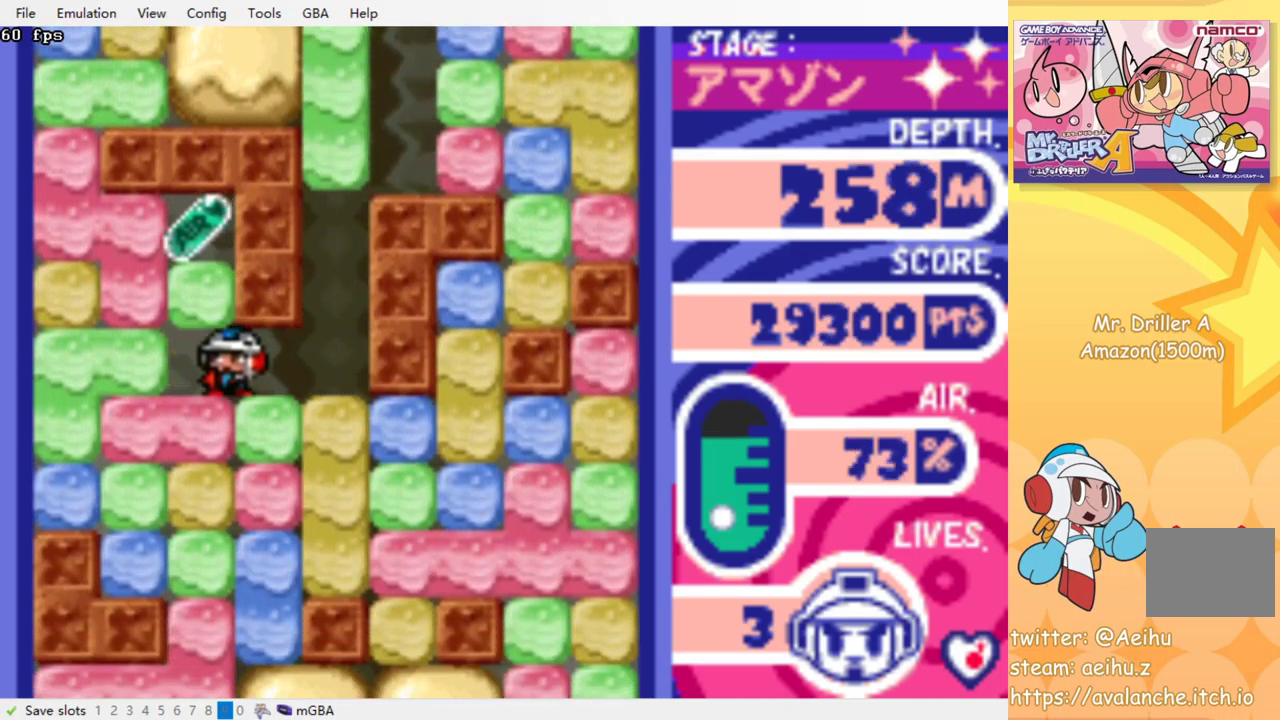
{"dt_ms": 500, "buttons": ["DPAD_DOWN"], "events": [[84, "DPAD_UP", "down"], [100, "DPAD_LEFT", "up"], [150, "CROSS", "down"], [150, "SQUARE", "down"], [217, "DPAD_UP", "up"], [250, "CROSS", "up"], [250, "SQUARE", "up"], [300, "DPAD_DOWN", "down"], [350, "CROSS", "down"], [350, "SQUARE", "down"], [434, "SQUARE", "up"], [450, "CROSS", "up"]]}
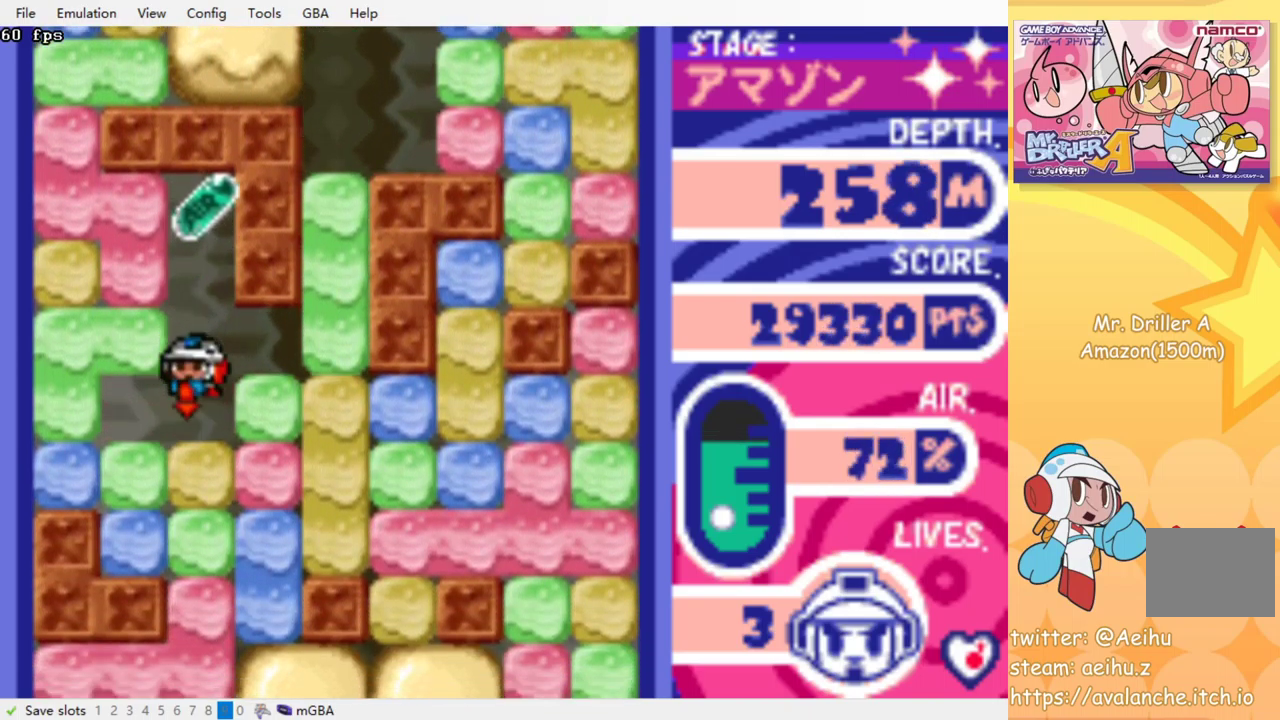
{"dt_ms": 500, "buttons": ["CROSS", "DPAD_DOWN"], "events": [[17, "CROSS", "down"], [17, "SQUARE", "down"], [100, "SQUARE", "up"], [117, "CROSS", "up"], [167, "CROSS", "down"], [184, "SQUARE", "down"], [250, "SQUARE", "up"], [267, "CROSS", "up"], [334, "CROSS", "down"], [350, "SQUARE", "down"], [417, "SQUARE", "up"], [434, "CROSS", "up"], [500, "CROSS", "down"]]}
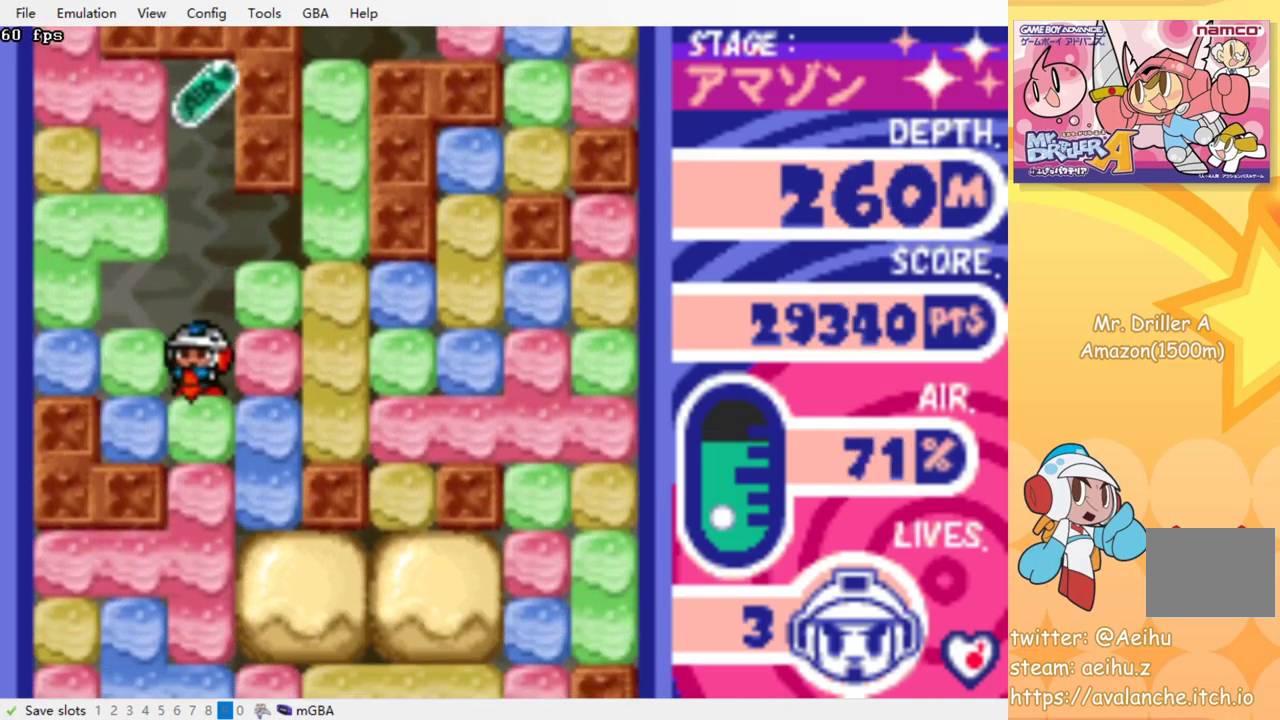
{"dt_ms": 500, "buttons": ["CROSS", "DPAD_DOWN"], "events": [[17, "SQUARE", "down"], [84, "SQUARE", "up"], [100, "CROSS", "up"], [167, "CROSS", "down"], [167, "SQUARE", "down"], [250, "CROSS", "up"], [250, "SQUARE", "up"], [334, "CROSS", "down"], [350, "SQUARE", "down"], [417, "CROSS", "up"], [417, "SQUARE", "up"], [500, "CROSS", "down"]]}
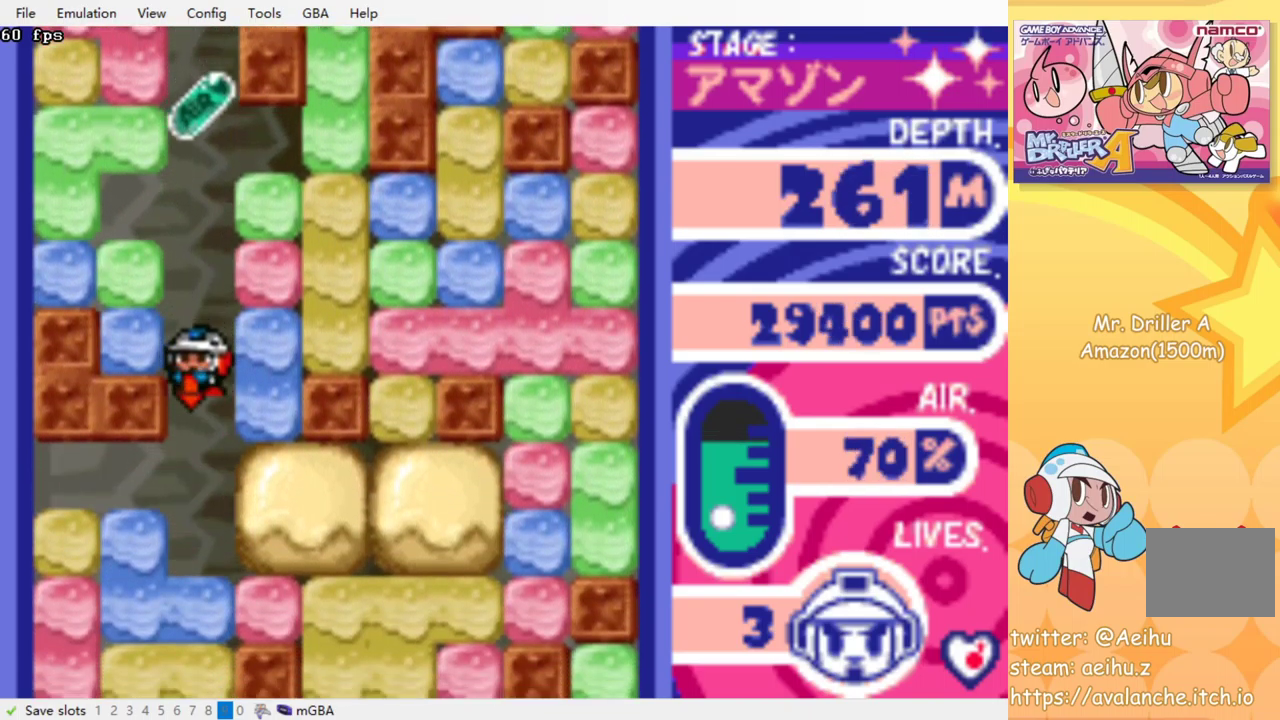
{"dt_ms": 516, "buttons": ["CROSS", "SQUARE", "DPAD_DOWN"], "events": [[17, "SQUARE", "down"], [84, "SQUARE", "up"], [100, "CROSS", "up"], [167, "CROSS", "down"], [167, "SQUARE", "down"], [250, "SQUARE", "up"], [267, "CROSS", "up"], [350, "CROSS", "down"], [433, "CROSS", "up"], [500, "CROSS", "down"], [516, "SQUARE", "down"]]}
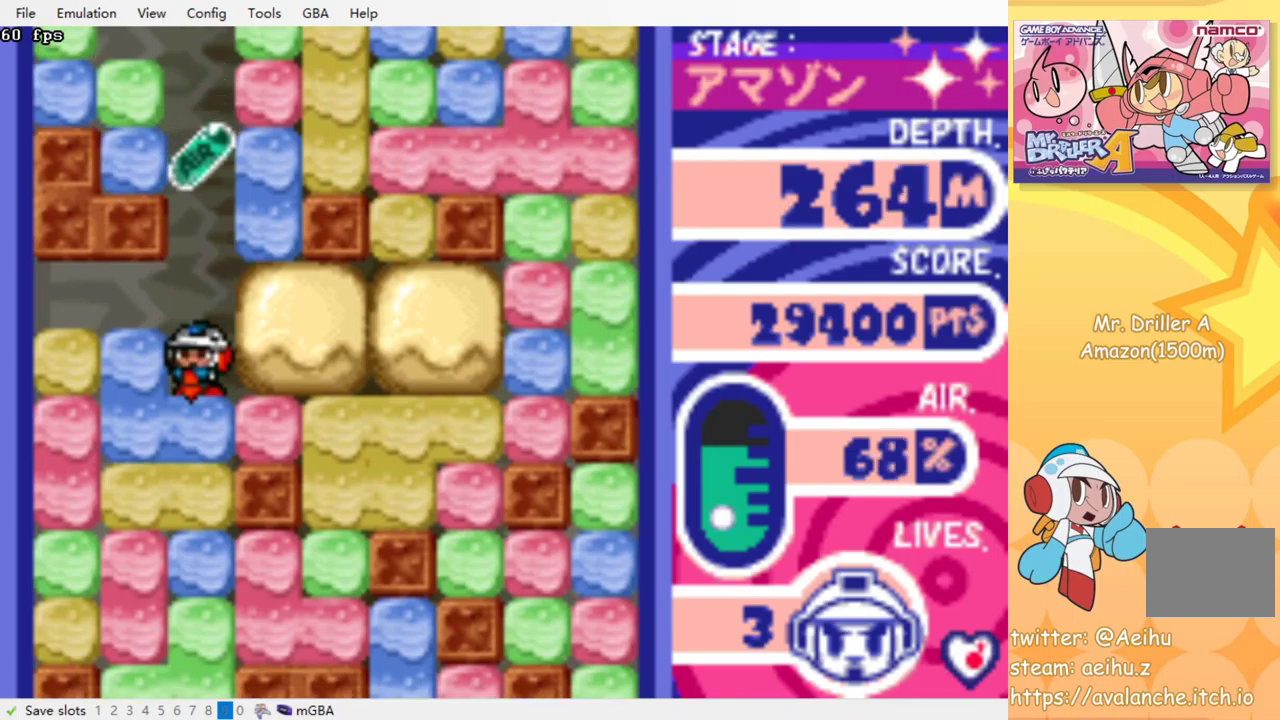
{"dt_ms": 500, "buttons": ["CROSS", "SQUARE", "DPAD_DOWN"], "events": [[67, "CROSS", "up"], [67, "SQUARE", "up"], [150, "CROSS", "down"], [167, "SQUARE", "down"], [234, "CROSS", "up"], [234, "SQUARE", "up"], [300, "CROSS", "down"], [317, "SQUARE", "down"], [384, "CROSS", "up"], [384, "SQUARE", "up"], [484, "CROSS", "down"], [484, "SQUARE", "down"]]}
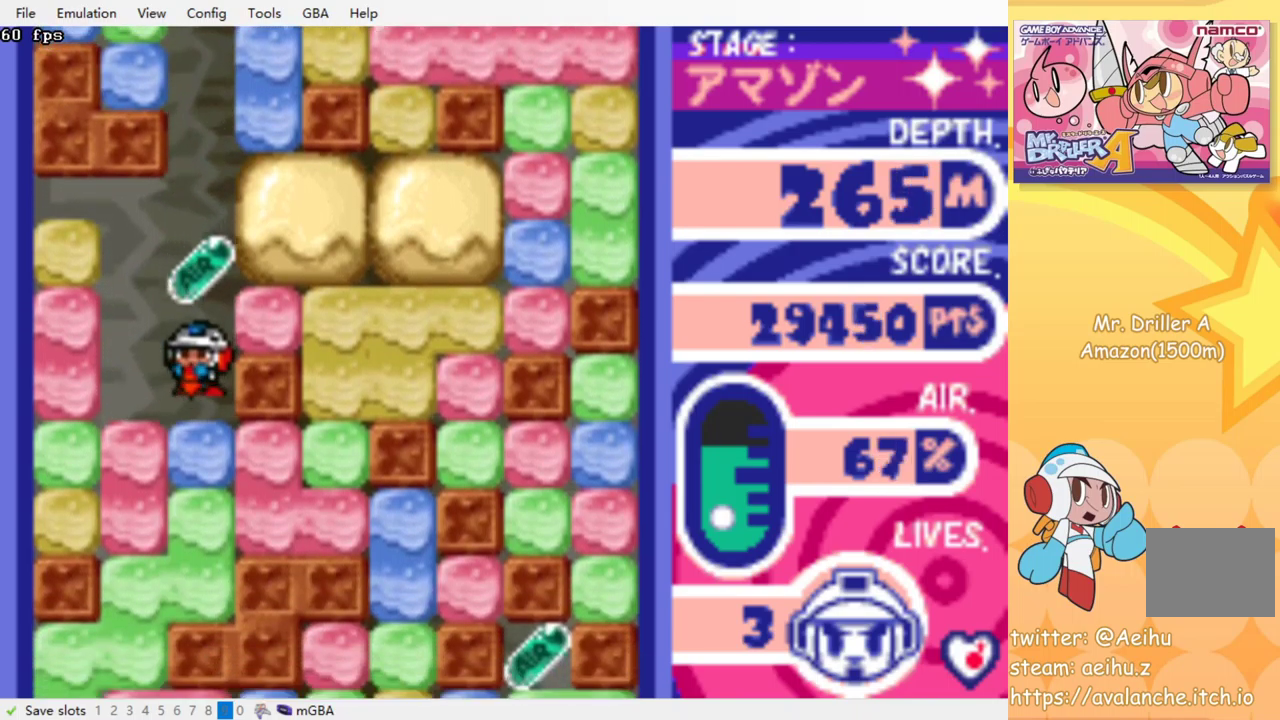
{"dt_ms": 500, "buttons": ["CROSS", "SQUARE", "DPAD_DOWN"], "events": [[50, "CROSS", "up"], [50, "SQUARE", "up"], [134, "CROSS", "down"], [150, "SQUARE", "down"], [217, "SQUARE", "up"], [234, "CROSS", "up"], [300, "CROSS", "down"], [317, "SQUARE", "down"], [384, "SQUARE", "up"], [400, "CROSS", "up"], [484, "CROSS", "down"], [484, "SQUARE", "down"]]}
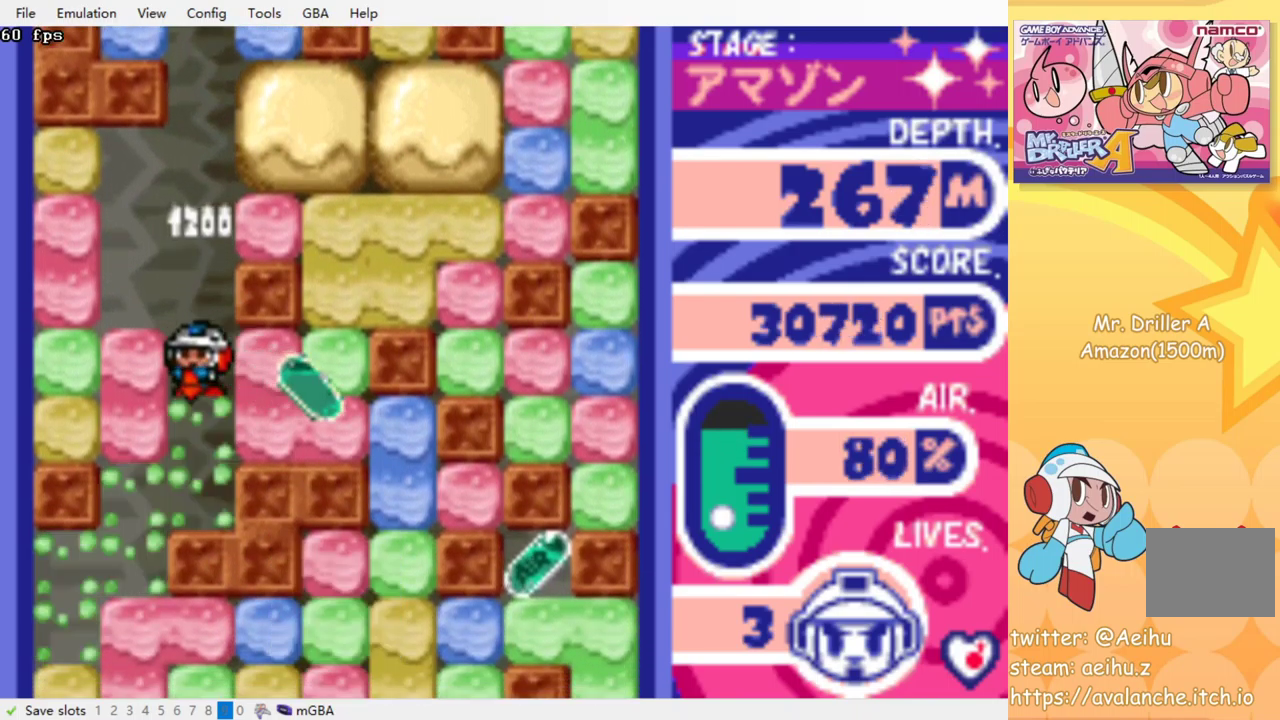
{"dt_ms": 500, "buttons": ["DPAD_DOWN"], "events": [[50, "CROSS", "up"], [50, "SQUARE", "up"], [150, "DPAD_DOWN", "up"], [500, "DPAD_DOWN", "down"]]}
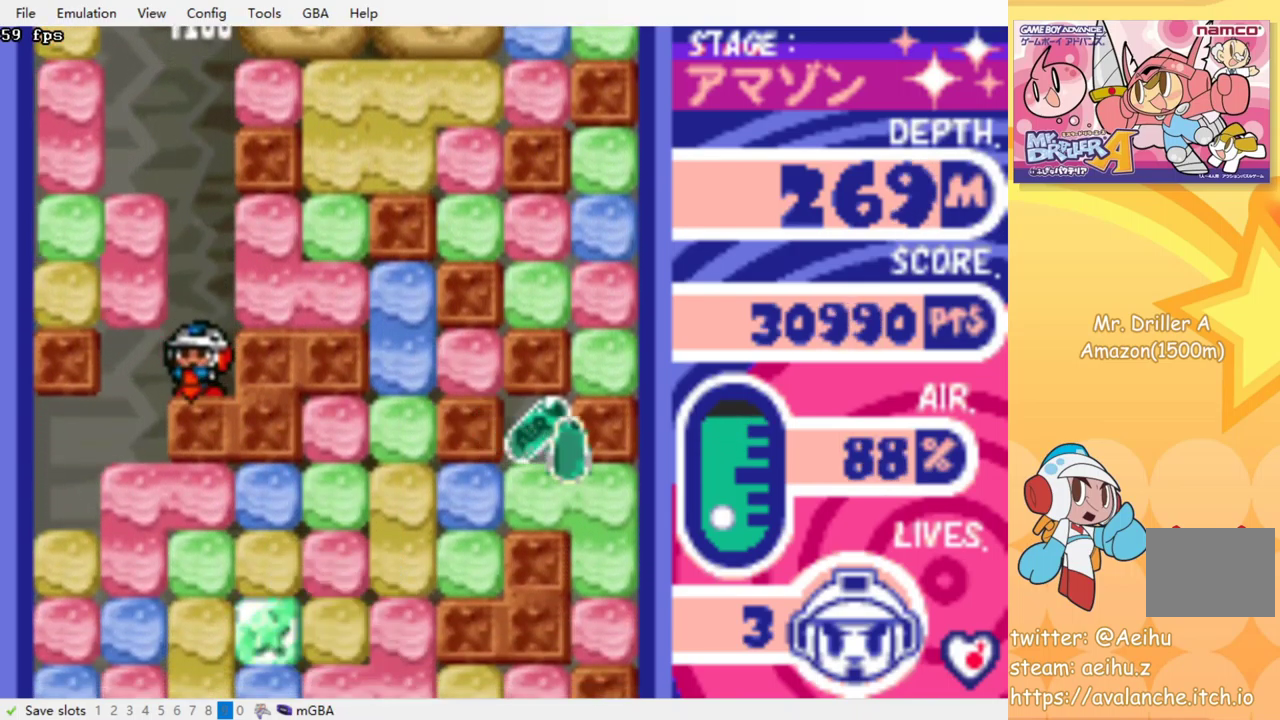
{"dt_ms": 500, "buttons": [], "events": [[100, "DPAD_DOWN", "up"]]}
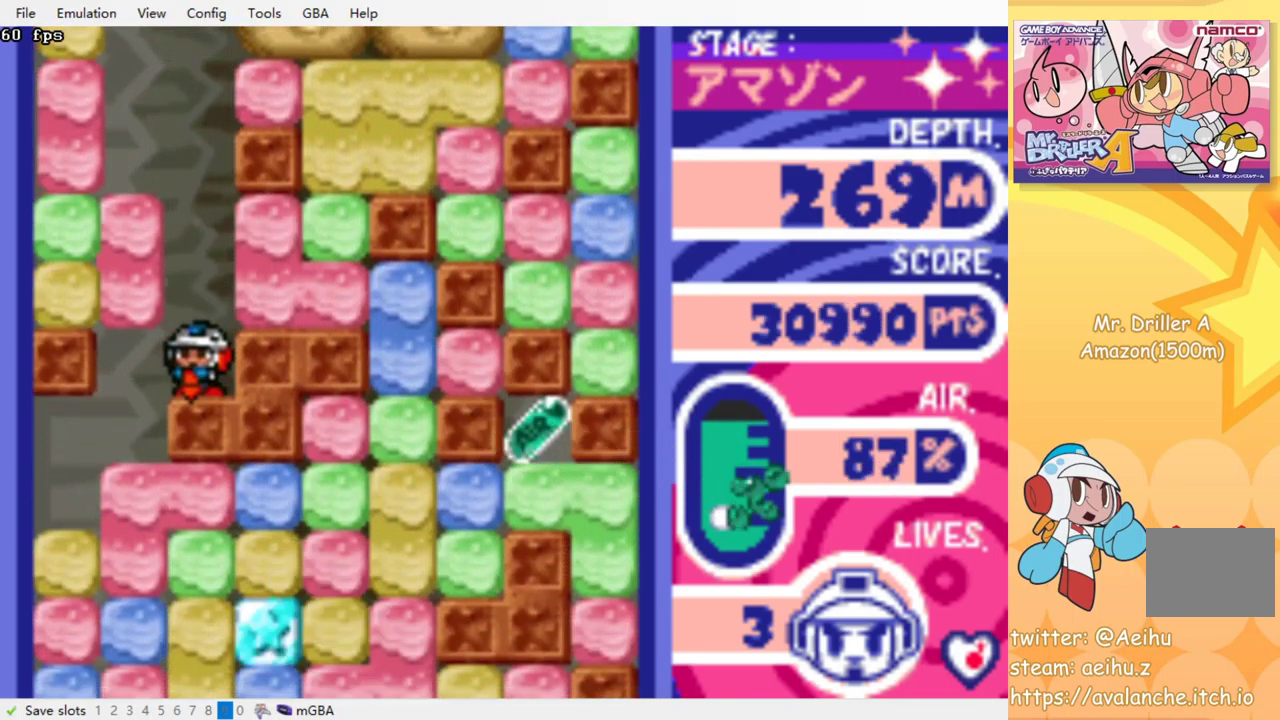
{"dt_ms": 500, "buttons": [], "events": []}
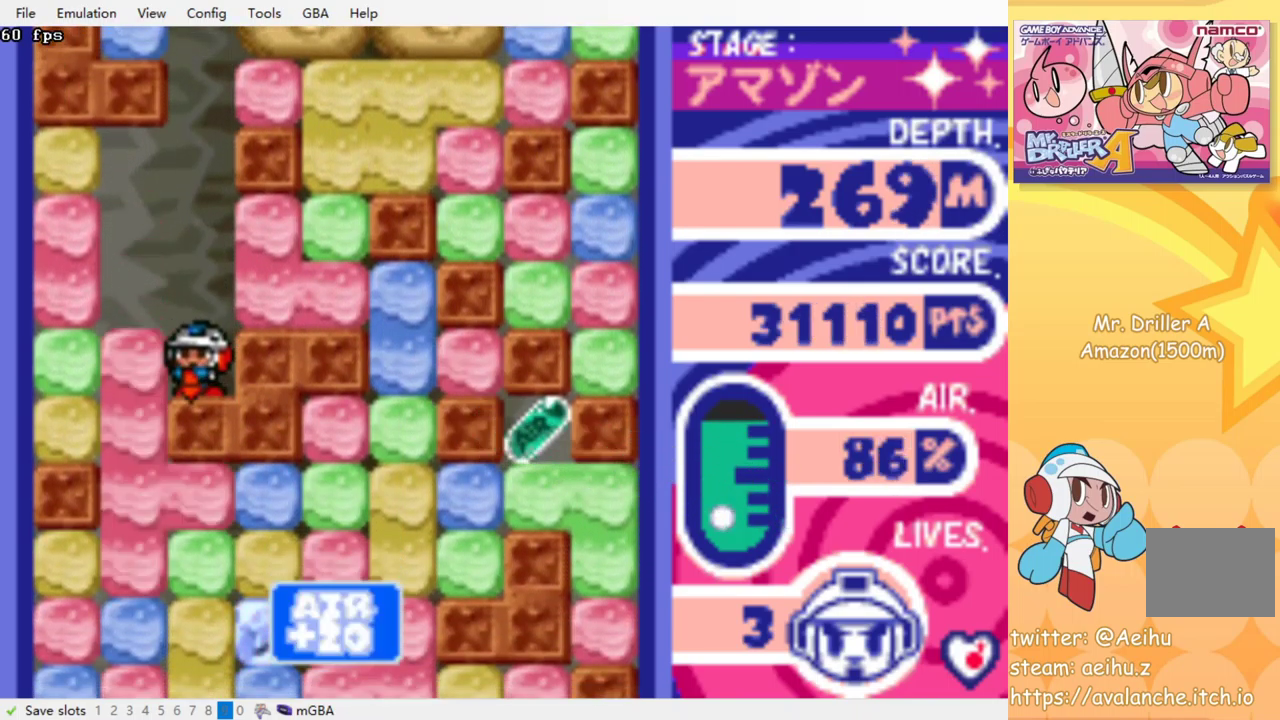
{"dt_ms": 500, "buttons": [], "events": []}
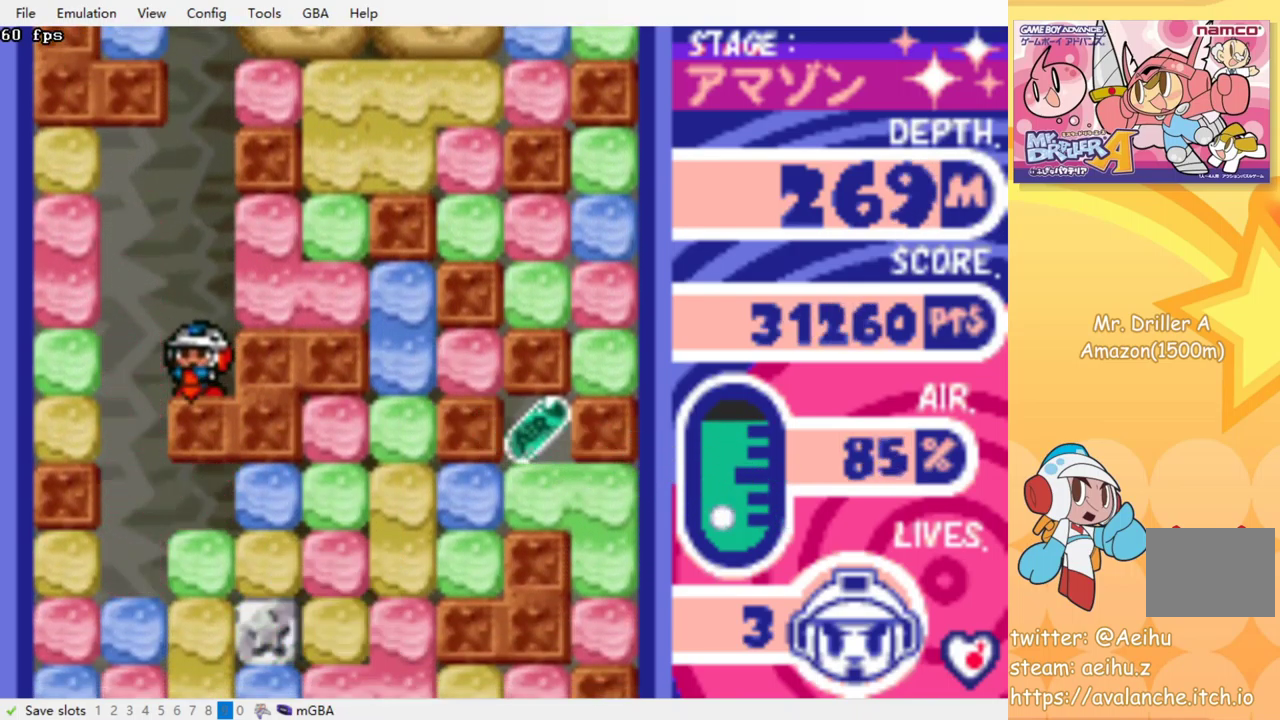
{"dt_ms": 500, "buttons": ["DPAD_LEFT"], "events": [[267, "DPAD_LEFT", "down"]]}
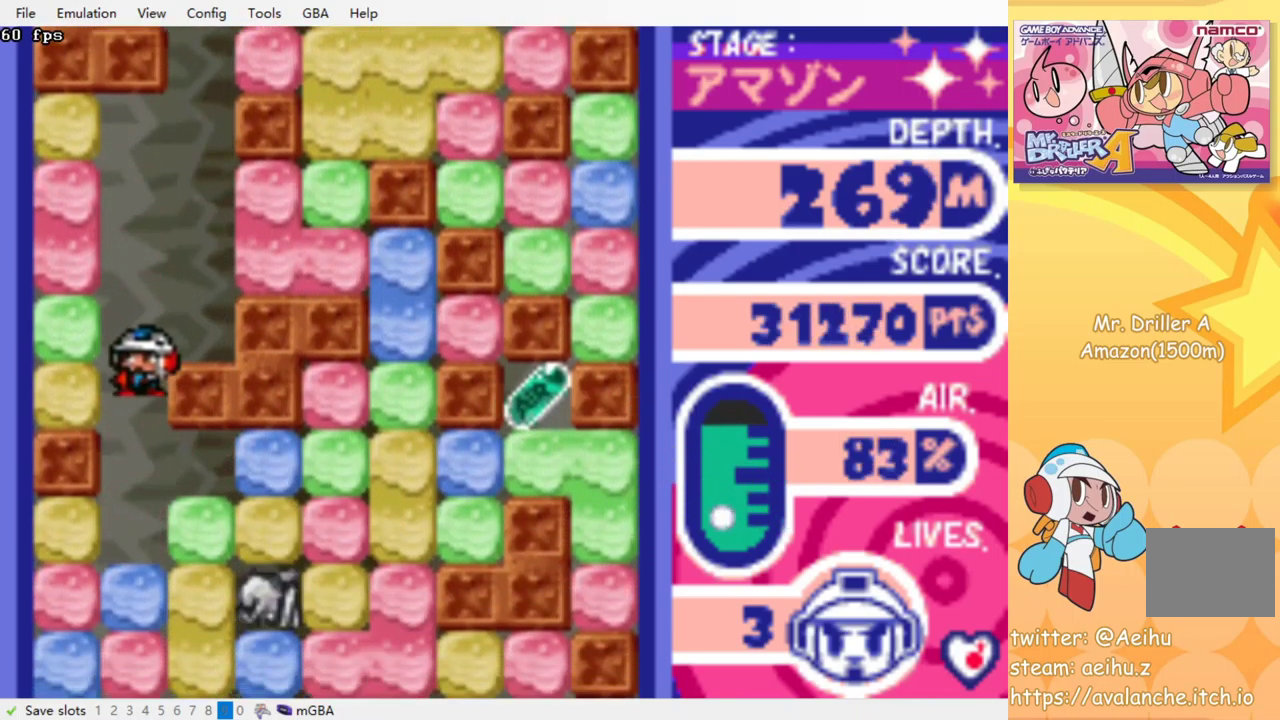
{"dt_ms": 500, "buttons": ["DPAD_RIGHT"], "events": [[34, "DPAD_LEFT", "up"], [184, "DPAD_RIGHT", "down"]]}
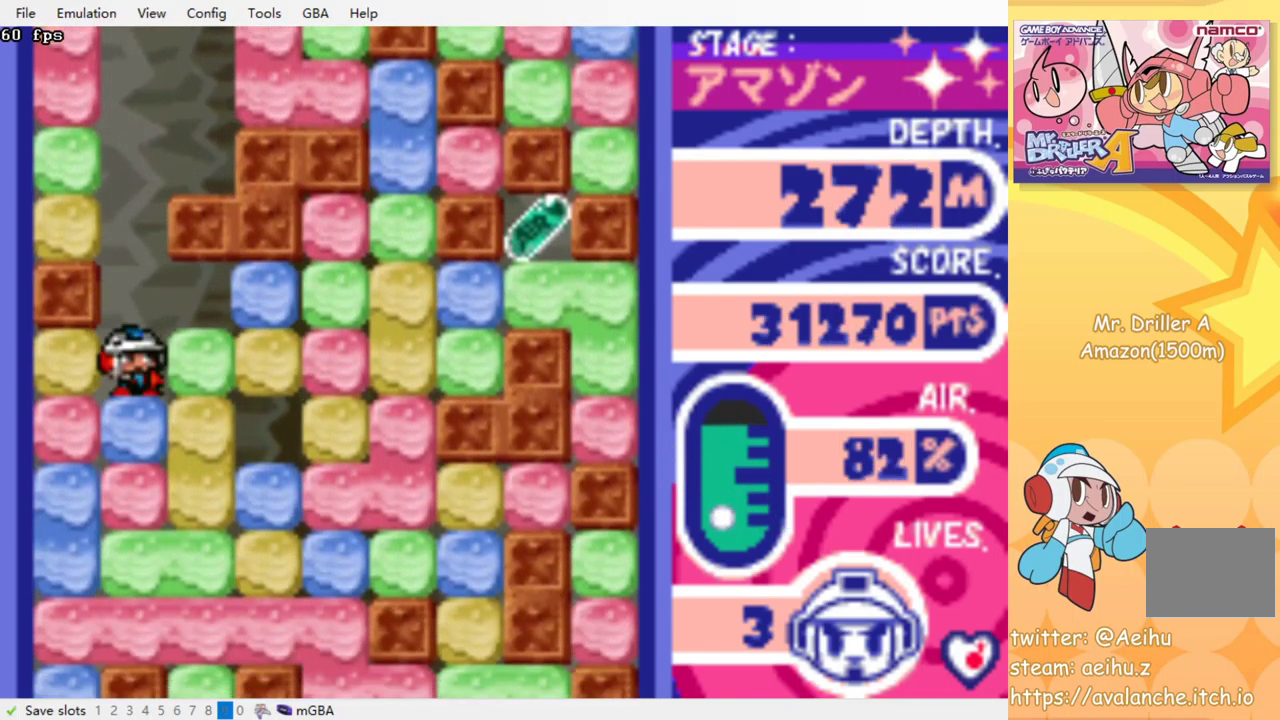
{"dt_ms": 500, "buttons": [], "events": [[167, "DPAD_RIGHT", "up"], [284, "DPAD_LEFT", "down"], [484, "DPAD_LEFT", "up"]]}
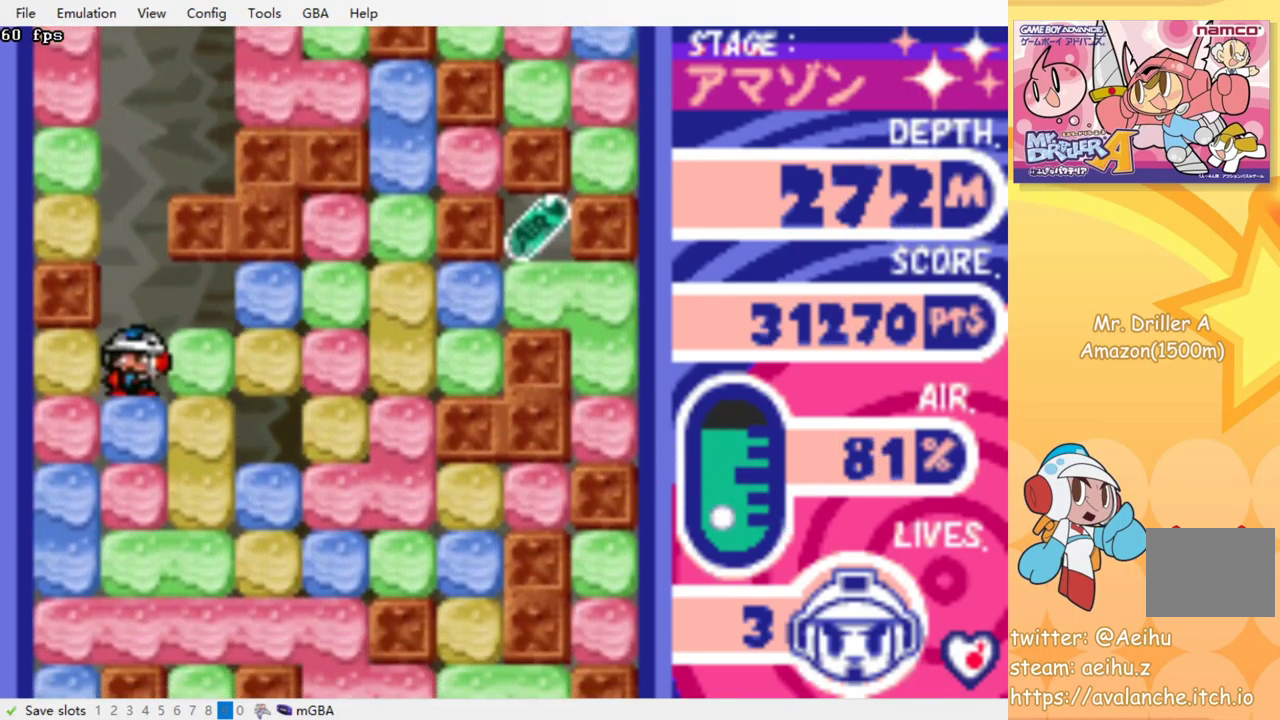
{"dt_ms": 484, "buttons": ["DPAD_RIGHT"], "events": [[167, "DPAD_RIGHT", "down"]]}